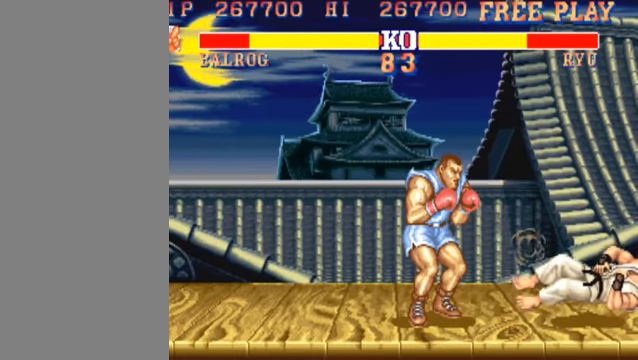
Gameplay with a controller (arcade stick); each line is a JSON object with the inputs held at the frame after it. "events" lists button and stick changes between this image and that frame as [ms after this image, input, new state], when the widget could be followed in between. Not read: L3 R3.
{"buttons": [], "left_stick": "right", "events": [[467, "left_stick", "right"]]}
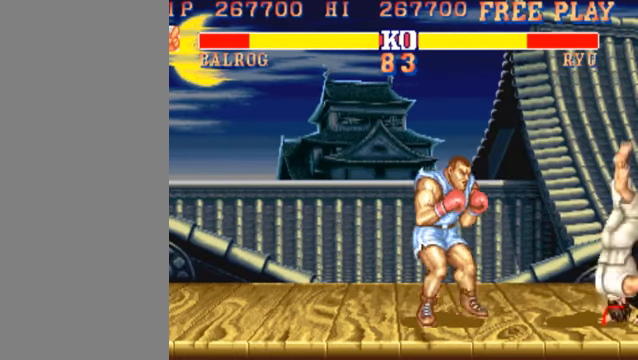
{"buttons": [], "left_stick": "right", "events": [[200, "MK", "down"], [367, "MK", "up"]]}
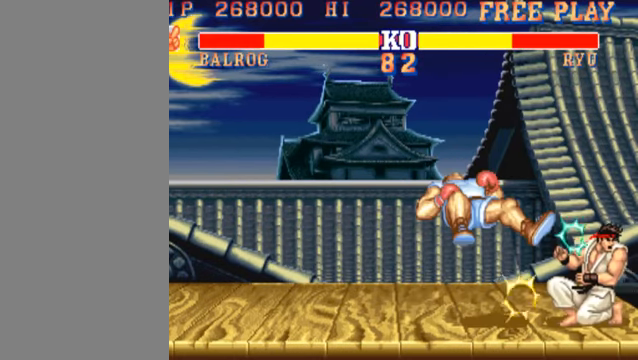
{"buttons": [], "left_stick": "down-left", "events": [[300, "left_stick", "down-left"]]}
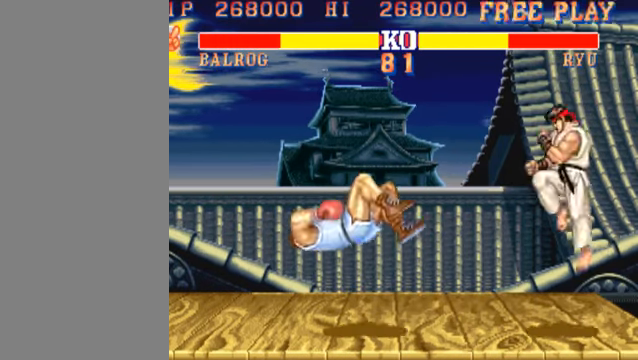
{"buttons": [], "left_stick": "down-left", "events": []}
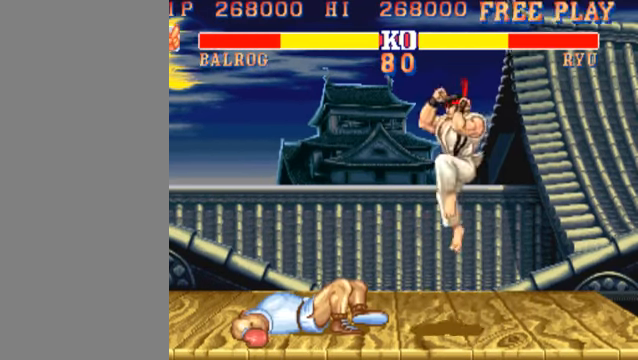
{"buttons": [], "left_stick": "down-left", "events": []}
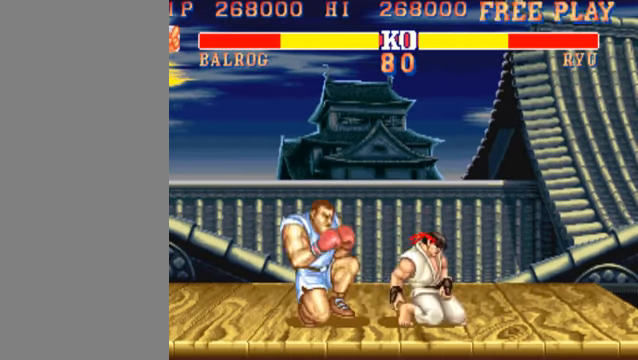
{"buttons": [], "left_stick": "down-left", "events": [[100, "HK", "down"], [233, "HK", "up"]]}
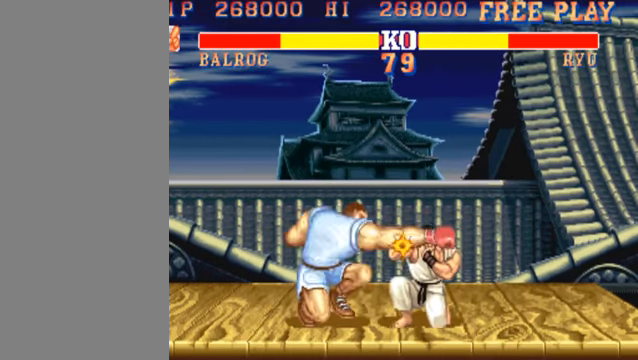
{"buttons": ["MK"], "left_stick": "down-left", "events": [[400, "MK", "down"]]}
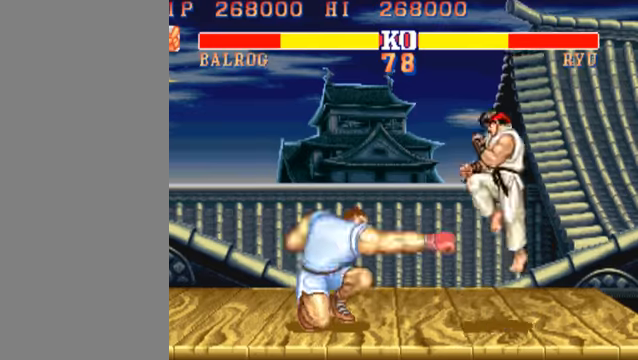
{"buttons": [], "left_stick": "left", "events": [[33, "MK", "up"], [333, "left_stick", "left"]]}
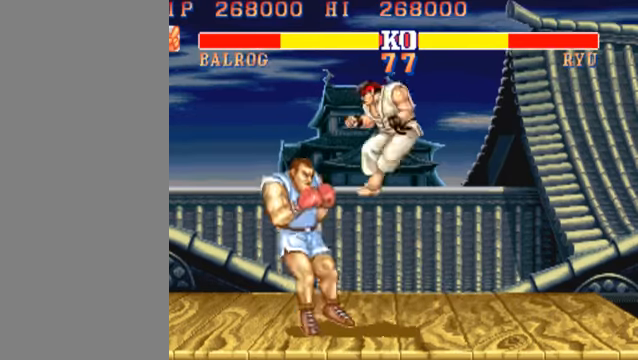
{"buttons": [], "left_stick": "down-left", "events": [[266, "left_stick", "down-left"]]}
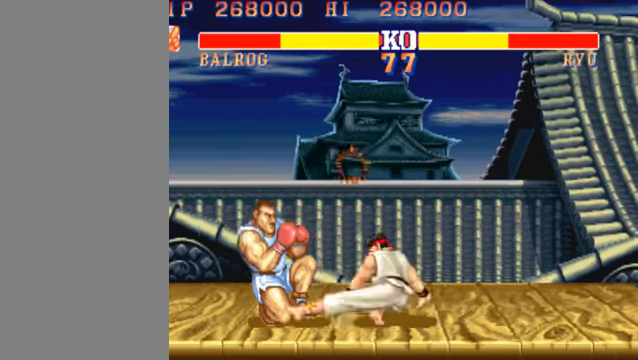
{"buttons": [], "left_stick": "center", "events": [[300, "left_stick", "center"]]}
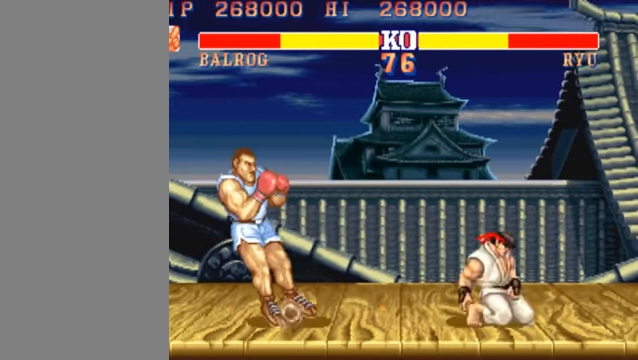
{"buttons": [], "left_stick": "center", "events": [[133, "HP", "down"], [300, "HP", "up"]]}
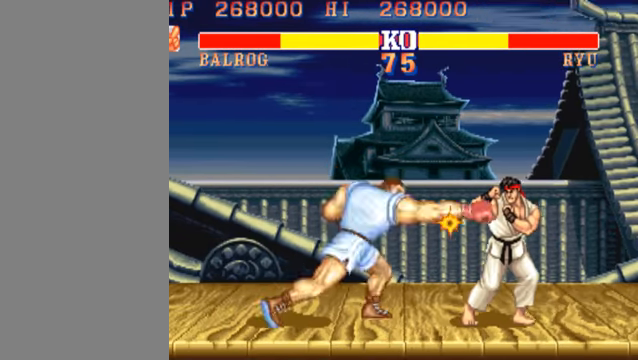
{"buttons": [], "left_stick": "center", "events": []}
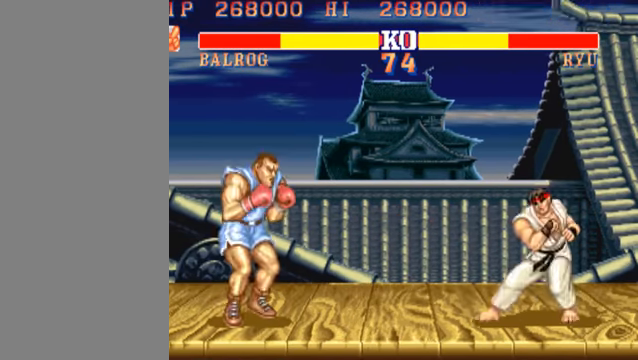
{"buttons": [], "left_stick": "down-left", "events": [[166, "left_stick", "left"], [400, "left_stick", "down-left"]]}
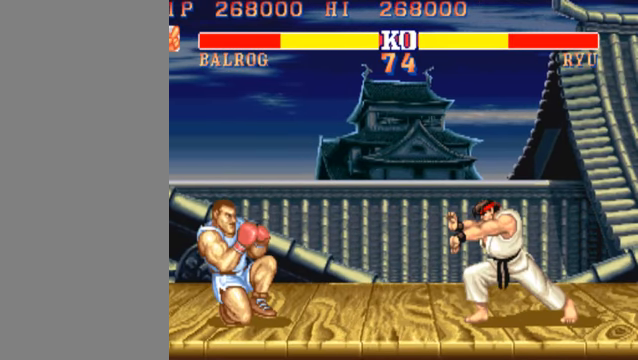
{"buttons": [], "left_stick": "center", "events": [[500, "left_stick", "center"]]}
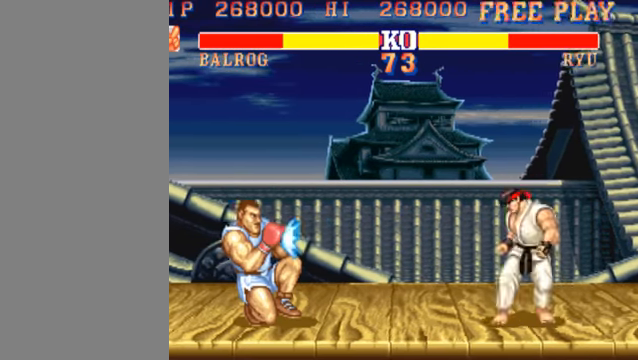
{"buttons": ["HP"], "left_stick": "center", "events": [[500, "HP", "down"]]}
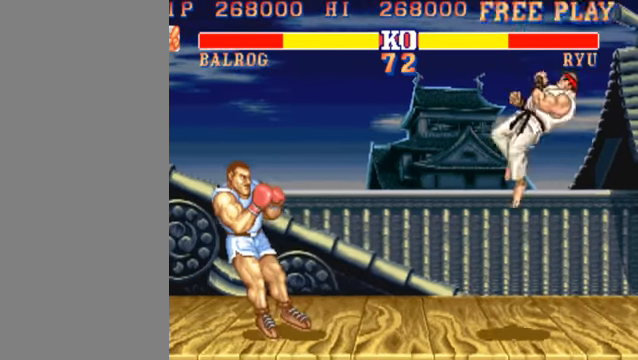
{"buttons": [], "left_stick": "right", "events": [[100, "HP", "up"], [333, "left_stick", "right"]]}
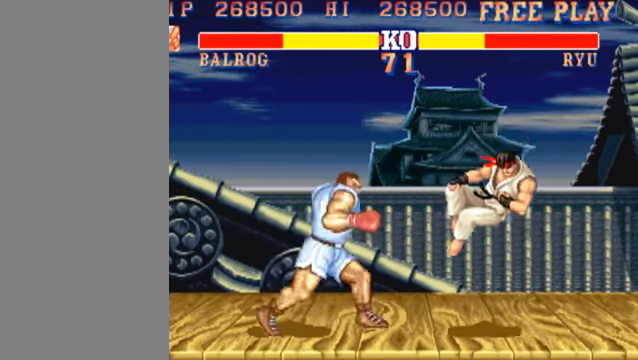
{"buttons": [], "left_stick": "right", "events": []}
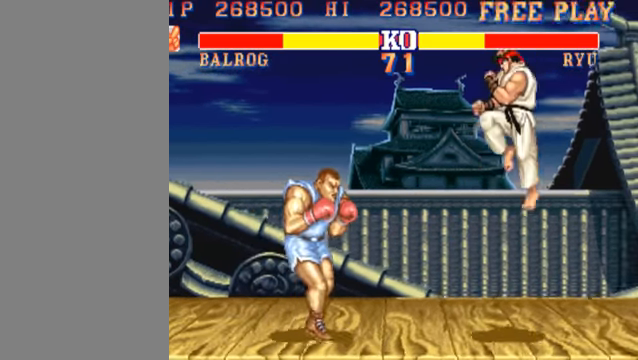
{"buttons": [], "left_stick": "center", "events": [[33, "left_stick", "center"], [133, "HP", "down"], [267, "HP", "up"]]}
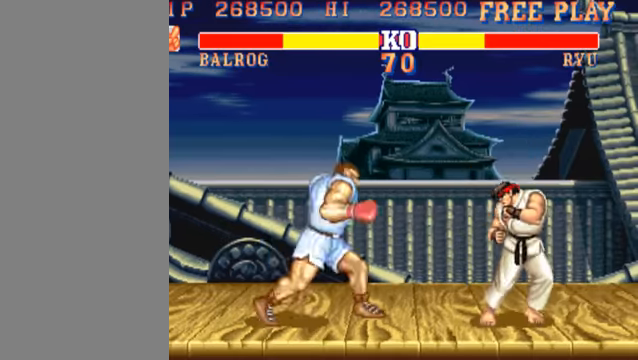
{"buttons": [], "left_stick": "center", "events": [[167, "left_stick", "left"], [434, "left_stick", "center"]]}
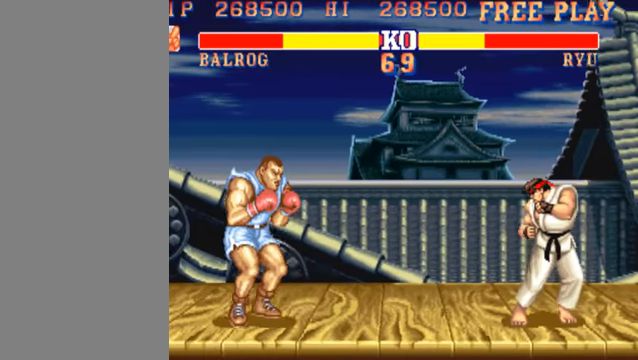
{"buttons": [], "left_stick": "right", "events": [[34, "left_stick", "right"]]}
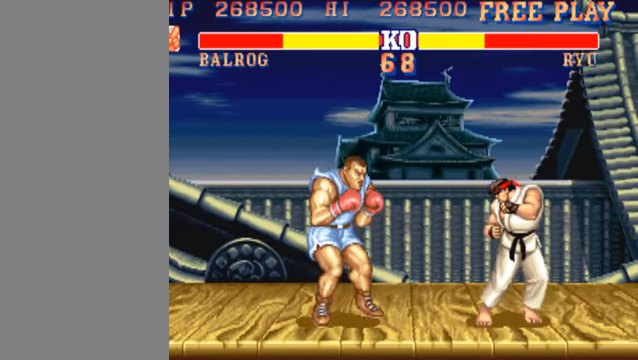
{"buttons": [], "left_stick": "down-left", "events": [[100, "left_stick", "down-left"]]}
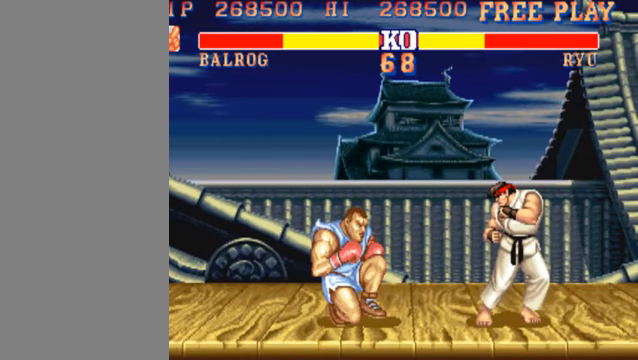
{"buttons": [], "left_stick": "down-left", "events": []}
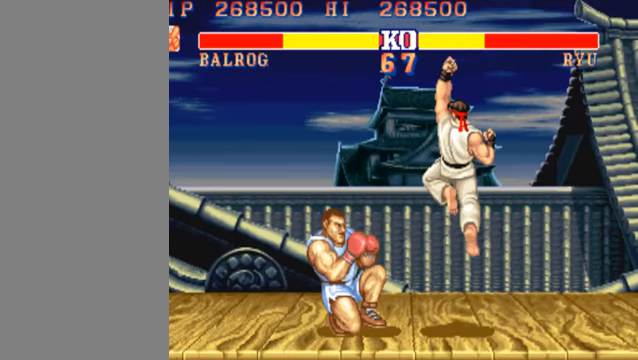
{"buttons": [], "left_stick": "down-left", "events": []}
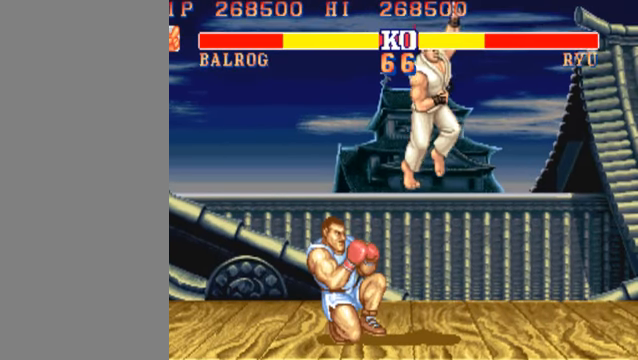
{"buttons": [], "left_stick": "left", "events": [[200, "LP", "down"], [367, "LP", "up"], [500, "left_stick", "left"]]}
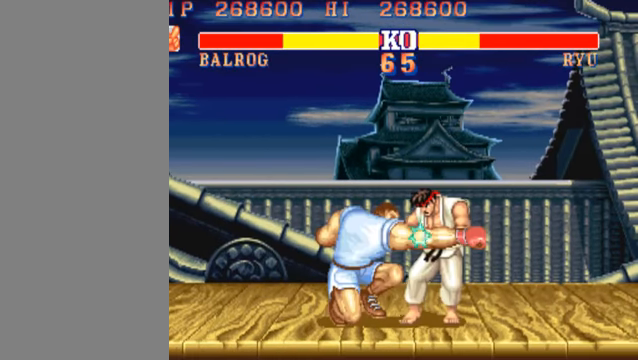
{"buttons": [], "left_stick": "down-left", "events": [[67, "LP", "down"], [134, "LP", "up"], [167, "left_stick", "right"], [200, "LP", "down"], [300, "LP", "up"], [300, "left_stick", "down-left"]]}
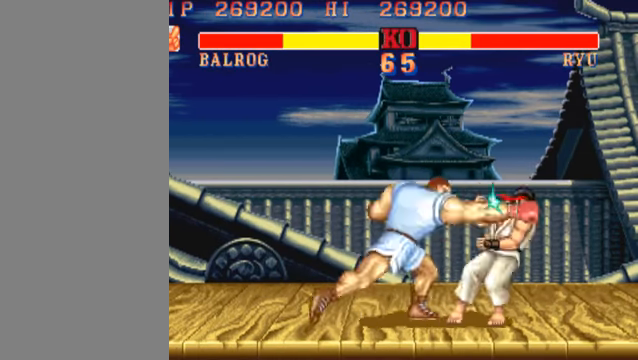
{"buttons": ["HK"], "left_stick": "down-left", "events": [[467, "HK", "down"]]}
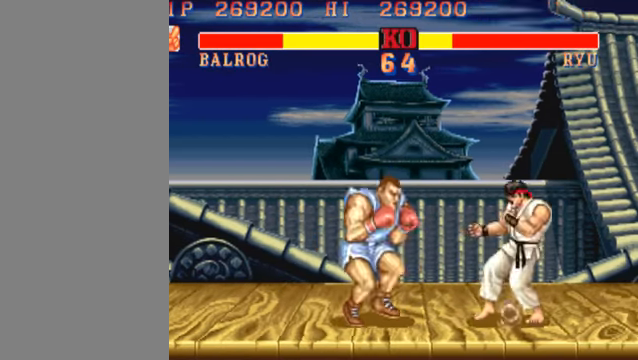
{"buttons": [], "left_stick": "down-left", "events": [[134, "HK", "up"]]}
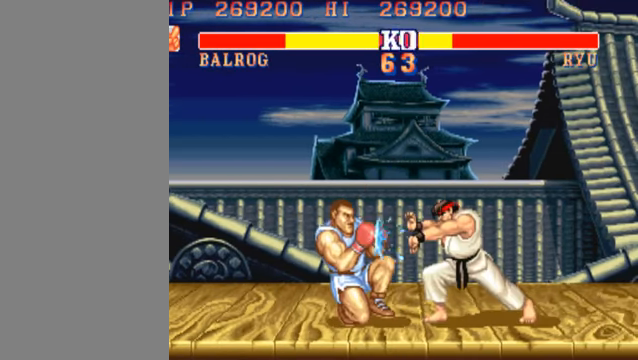
{"buttons": [], "left_stick": "down-left", "events": [[167, "left_stick", "center"], [334, "left_stick", "right"], [500, "left_stick", "down-left"]]}